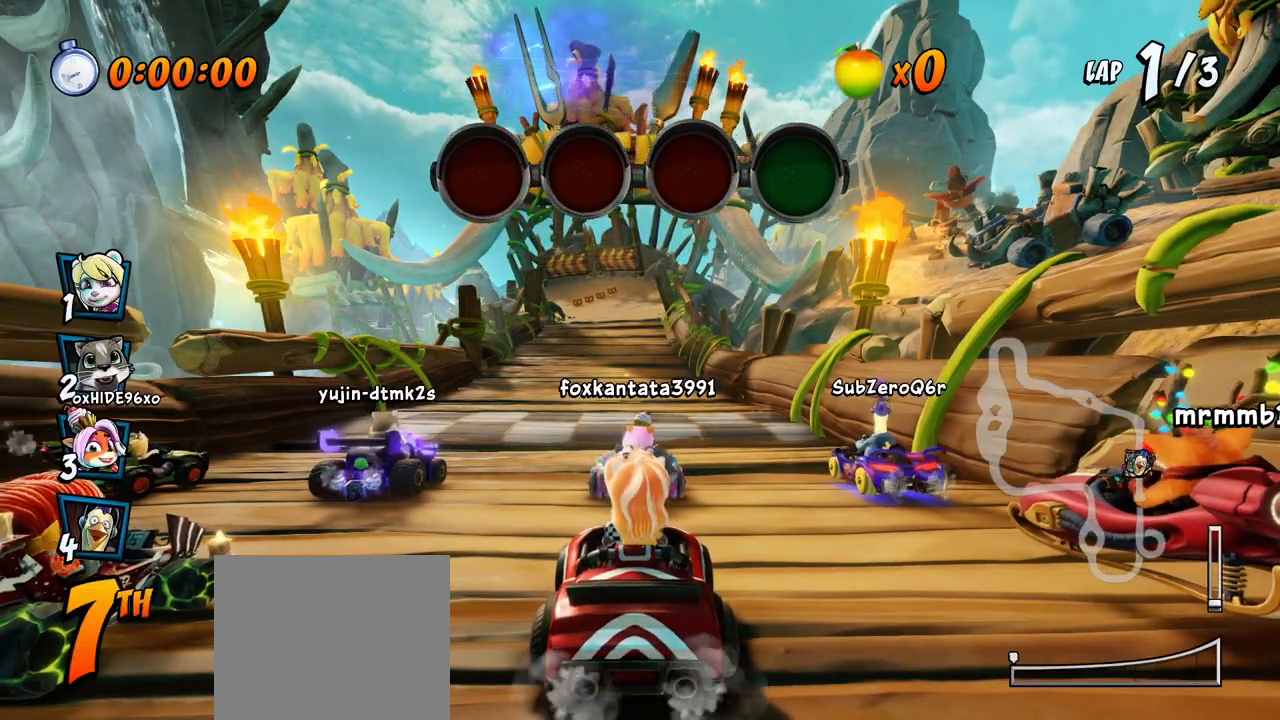
Gameplay with a controller (PlayStation layout); each line is a JSON object with the inputs held at the frame after it. "events" lists button and stick changes between this image and that frame as [ms after this image, input, new state], when the widget could be followed in between.
{"buttons": [], "left_stick": "center", "right_stick": "center", "events": [[150, "CROSS", "down"], [383, "CROSS", "up"]]}
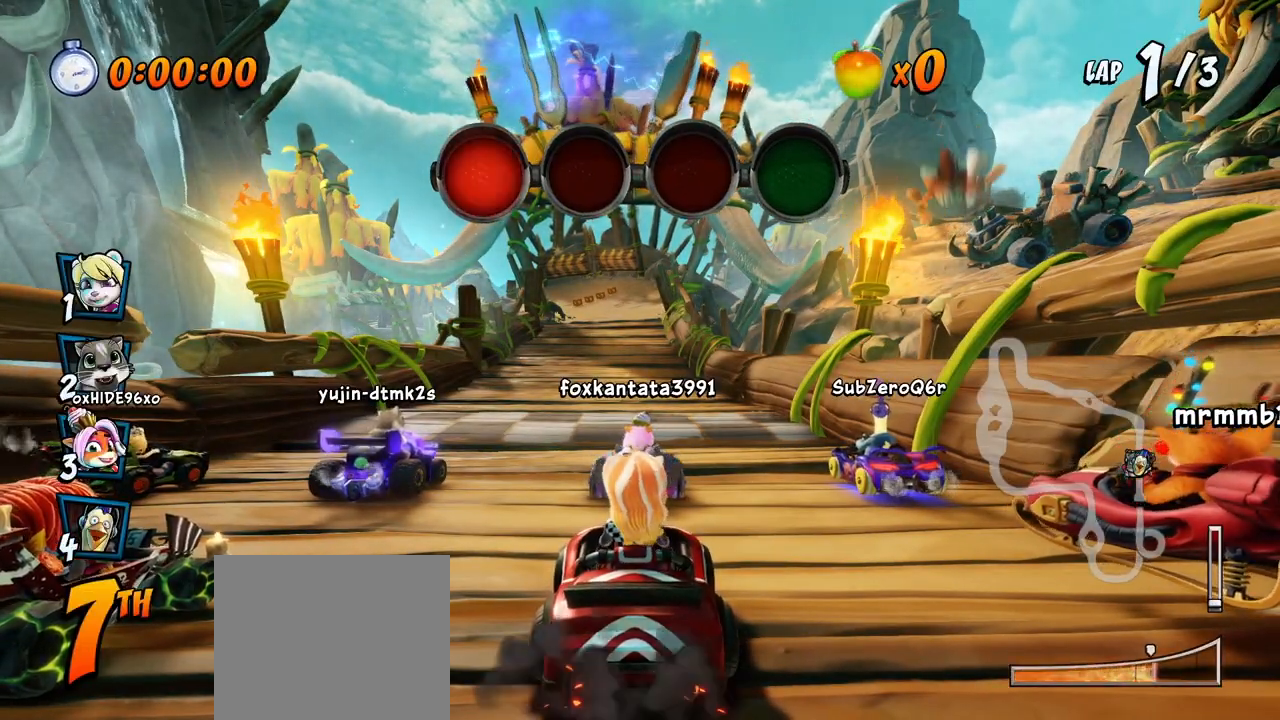
{"buttons": [], "left_stick": "center", "right_stick": "center", "events": [[117, "CROSS", "down"], [350, "CROSS", "up"]]}
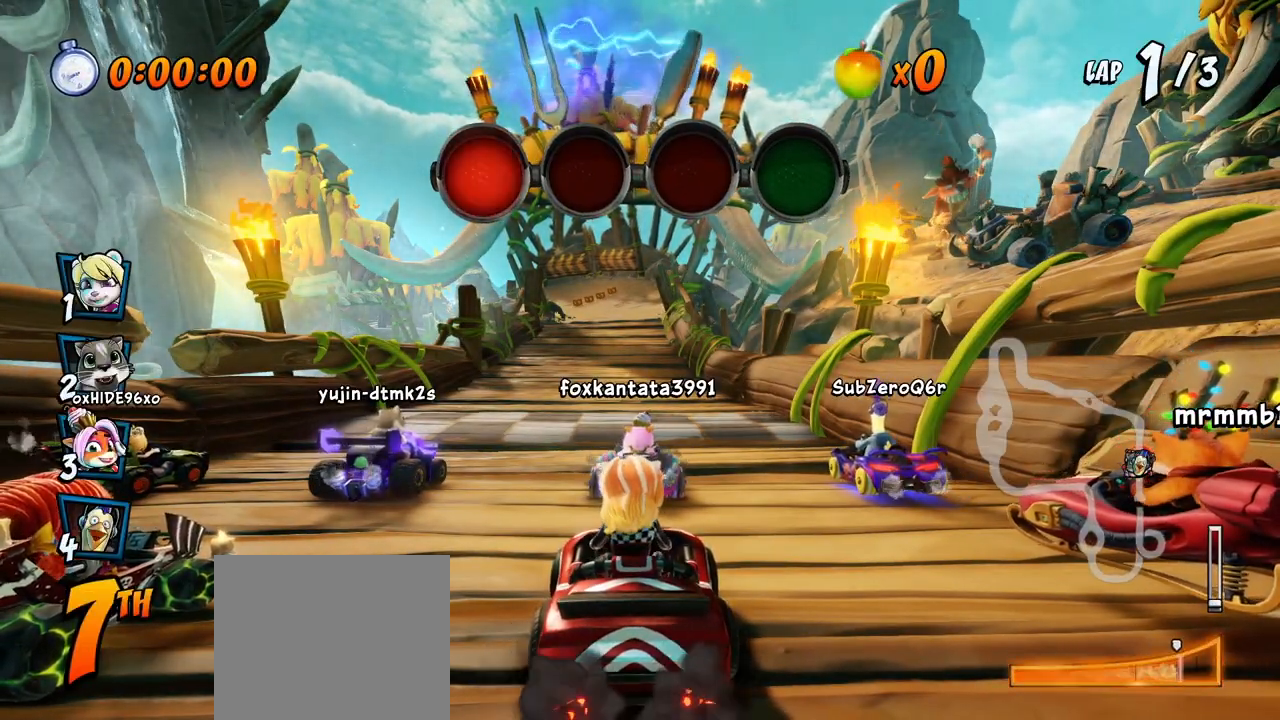
{"buttons": [], "left_stick": "center", "right_stick": "center", "events": [[150, "CROSS", "down"], [383, "CROSS", "up"]]}
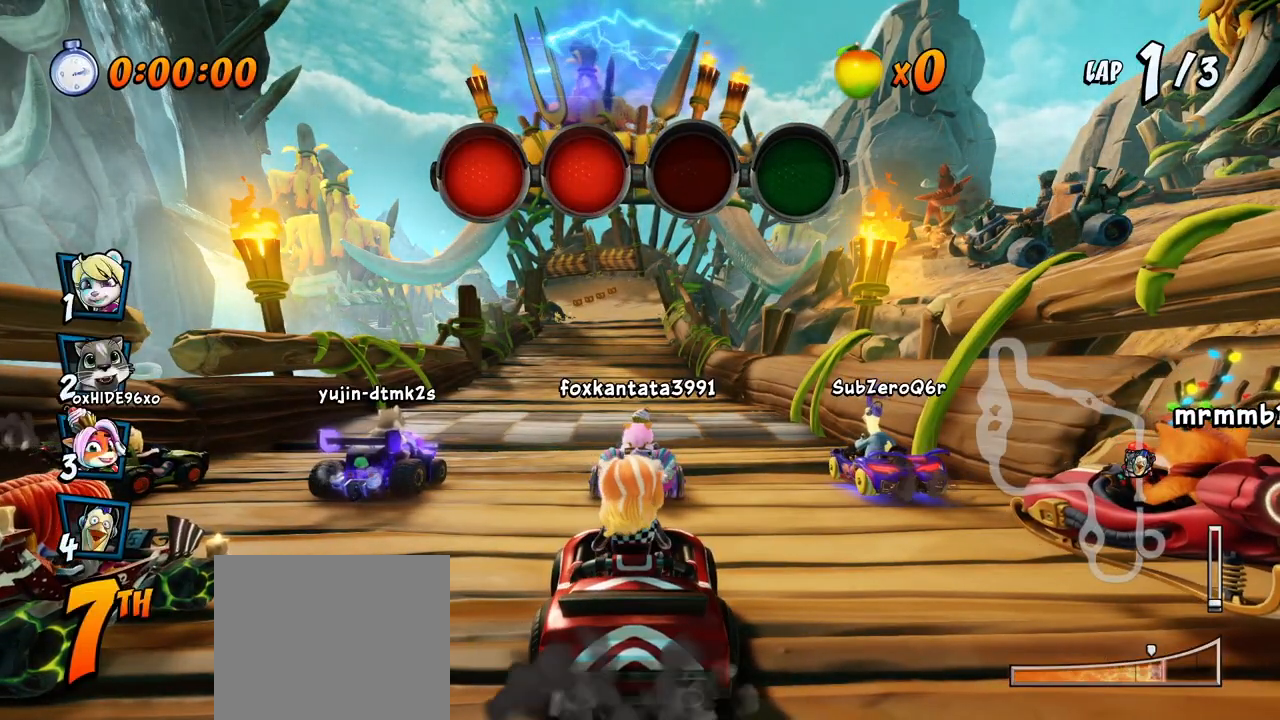
{"buttons": [], "left_stick": "center", "right_stick": "center", "events": [[133, "CROSS", "down"], [383, "CROSS", "up"]]}
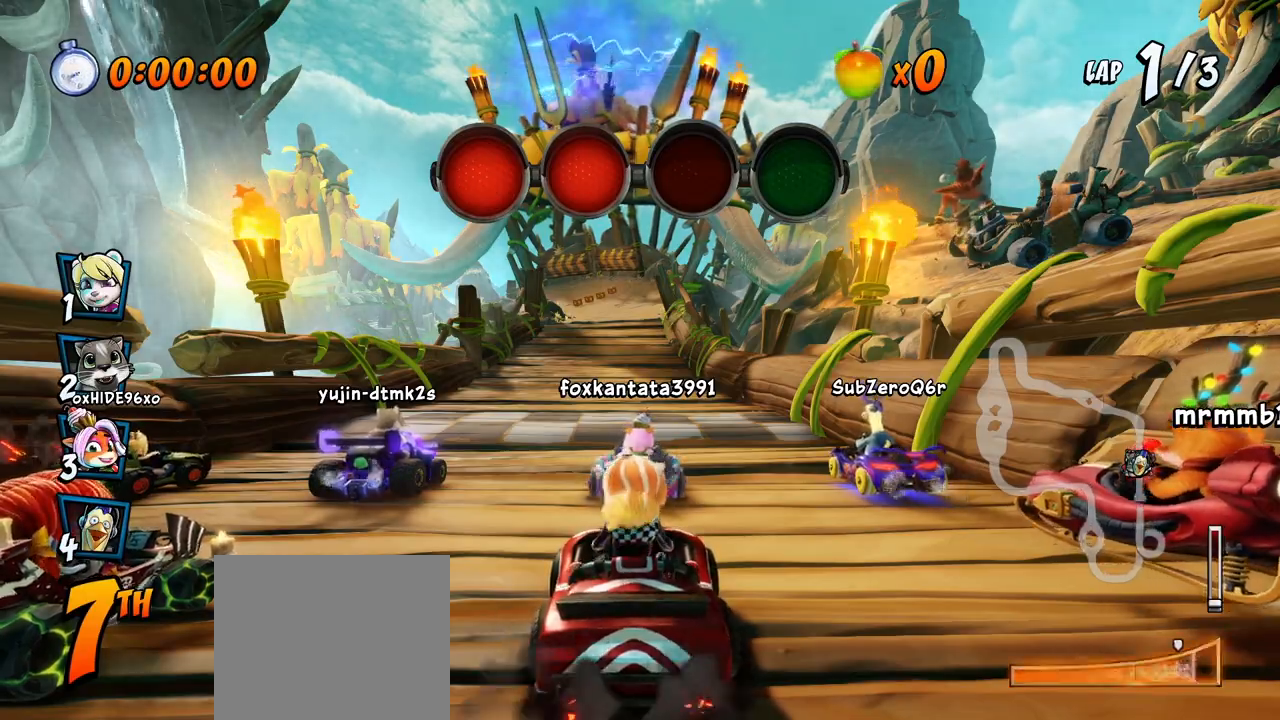
{"buttons": [], "left_stick": "center", "right_stick": "center", "events": [[183, "CROSS", "down"], [433, "CROSS", "up"]]}
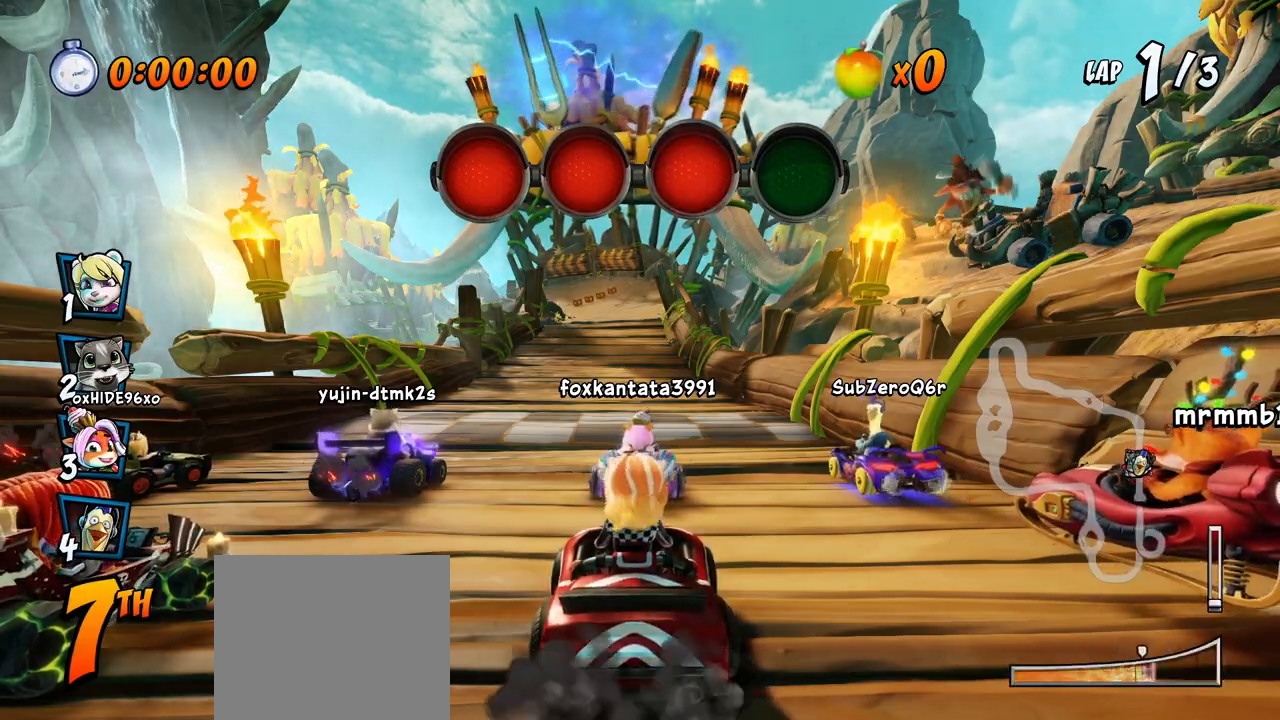
{"buttons": ["CROSS"], "left_stick": "center", "right_stick": "center", "events": [[250, "CROSS", "down"]]}
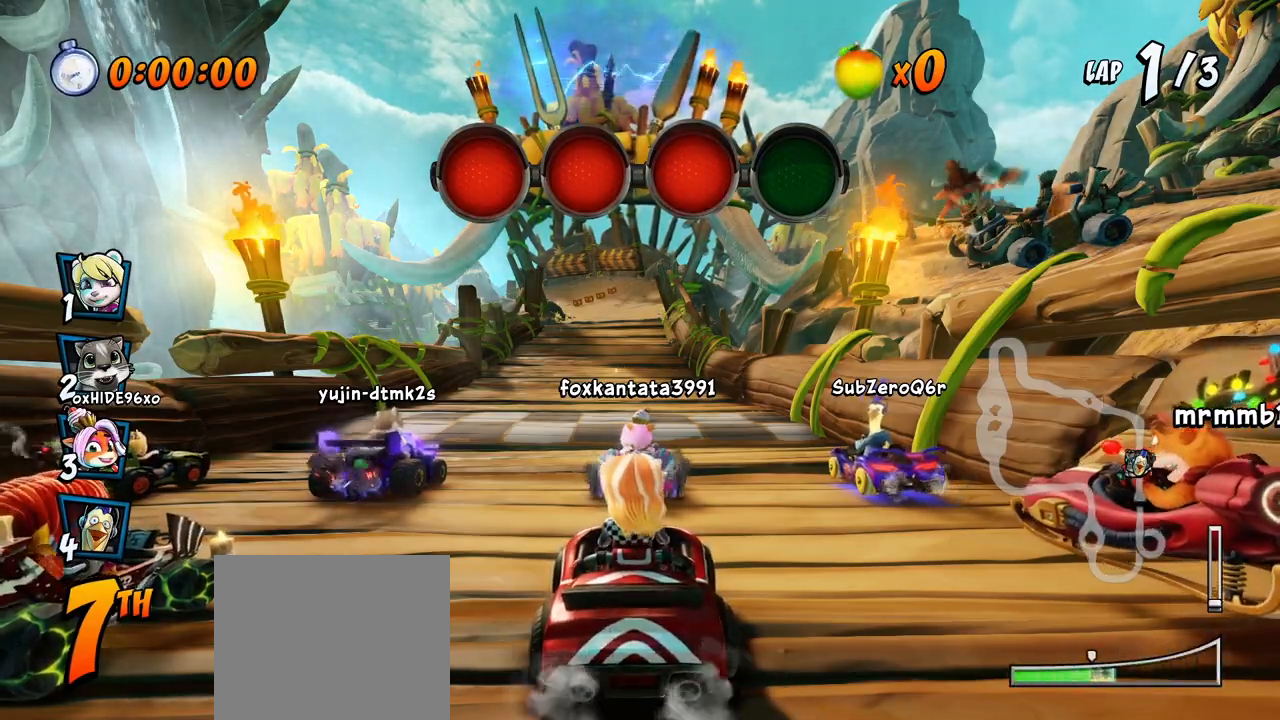
{"buttons": ["CROSS"], "left_stick": "center", "right_stick": "center", "events": []}
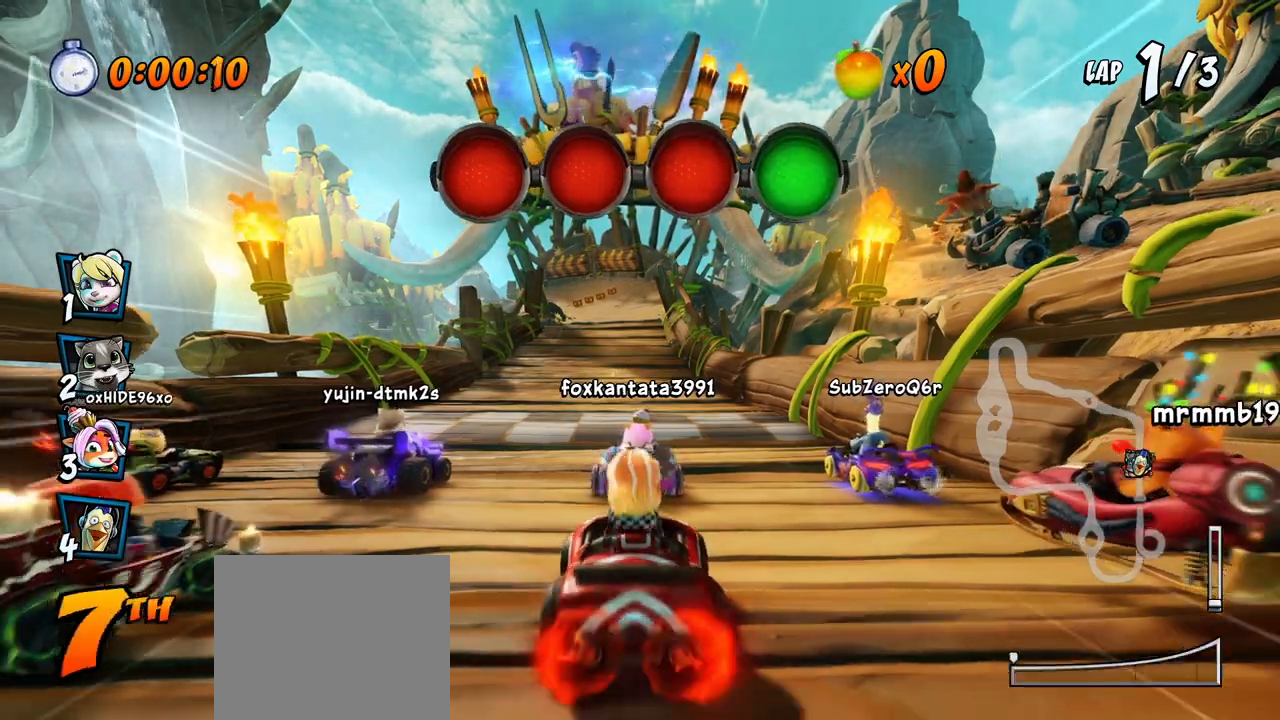
{"buttons": ["CROSS", "R2"], "left_stick": "center", "right_stick": "center", "events": [[17, "DPAD_LEFT", "down"], [183, "R2", "down"], [300, "DPAD_LEFT", "up"]]}
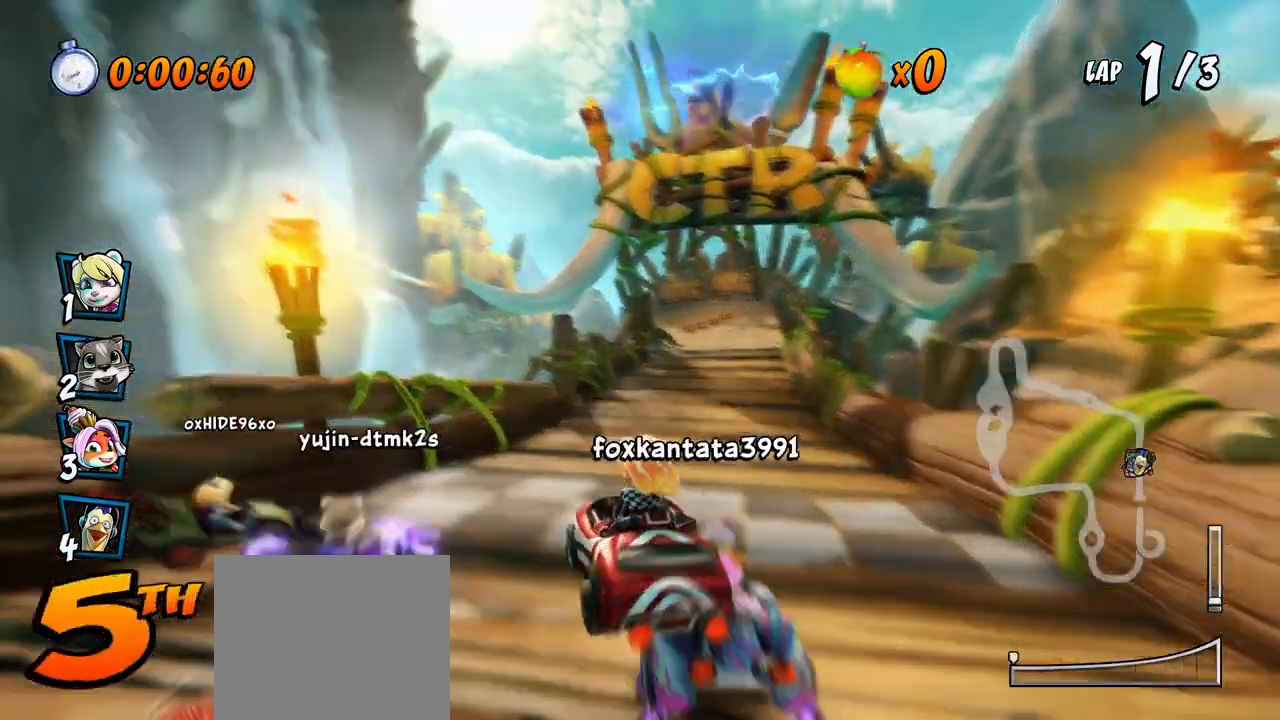
{"buttons": ["CROSS", "R2", "DPAD_LEFT"], "left_stick": "center", "right_stick": "center", "events": [[117, "DPAD_RIGHT", "down"], [400, "DPAD_UP", "down"], [433, "DPAD_LEFT", "down"], [433, "DPAD_RIGHT", "up"], [450, "DPAD_UP", "up"]]}
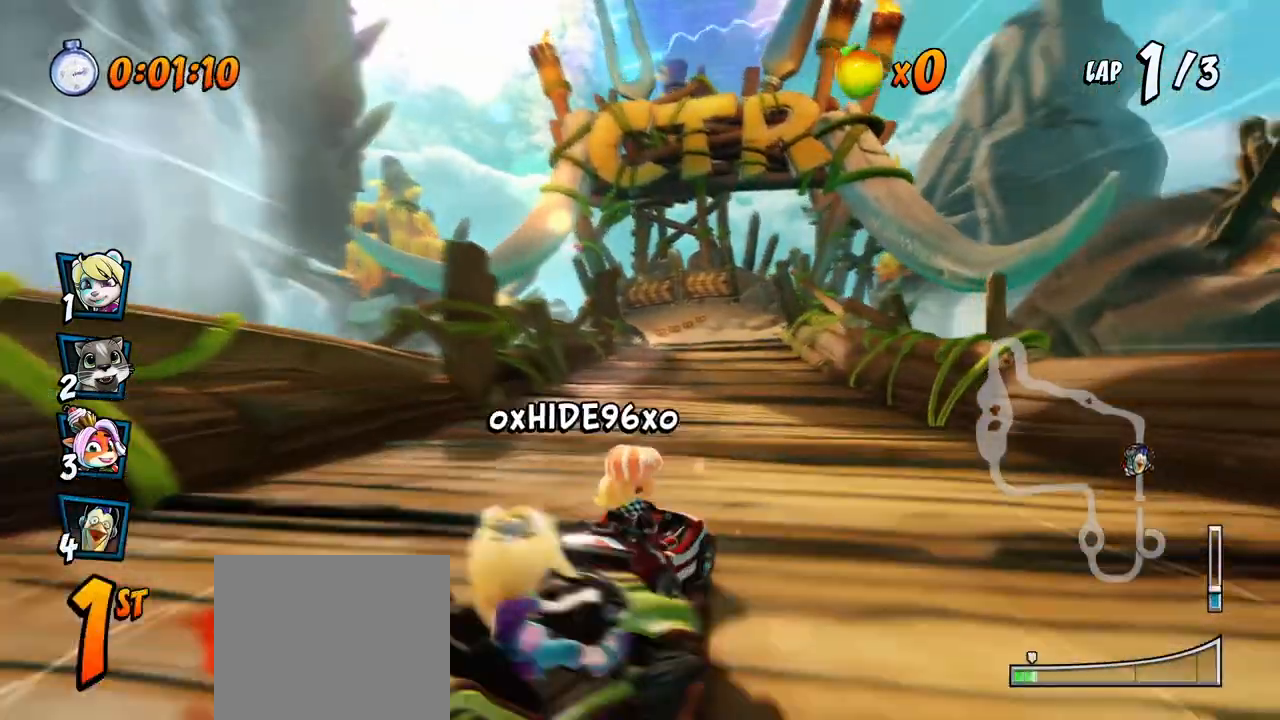
{"buttons": ["CROSS", "R2", "DPAD_LEFT"], "left_stick": "center", "right_stick": "center", "events": []}
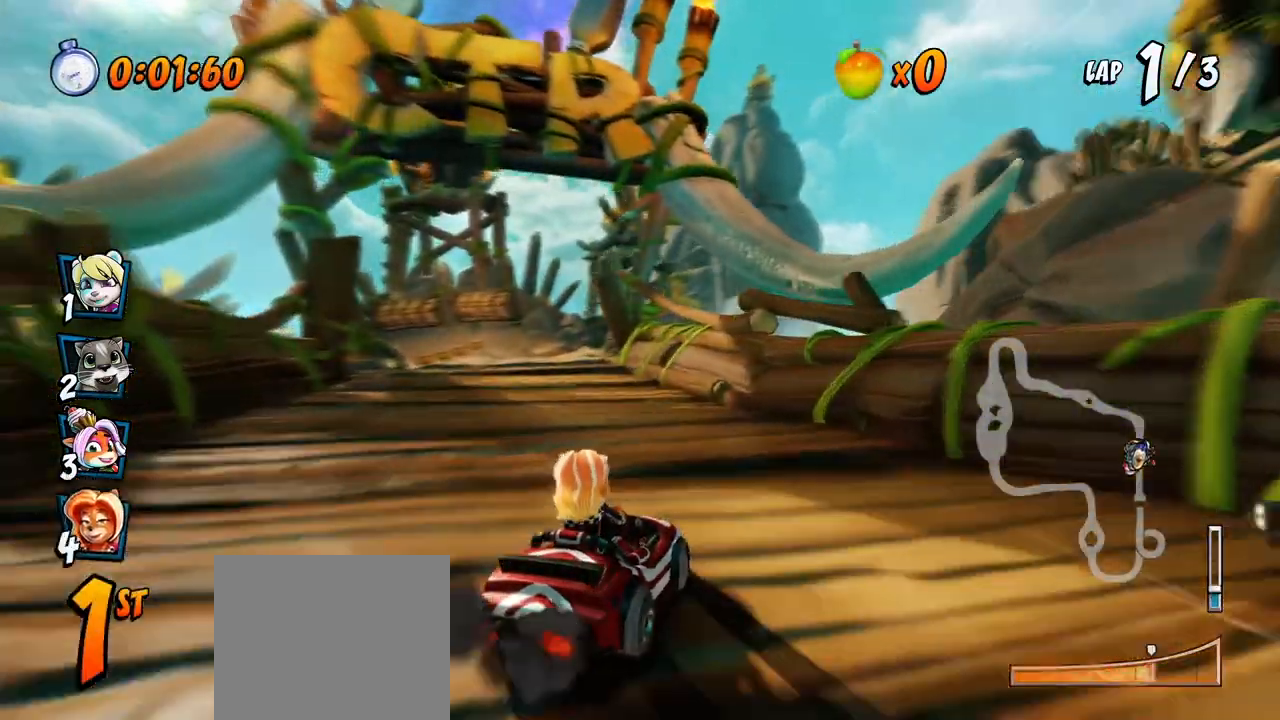
{"buttons": ["CROSS", "R2"], "left_stick": "center", "right_stick": "center", "events": [[167, "DPAD_UP", "down"], [200, "L1", "down"], [267, "DPAD_LEFT", "up"], [300, "R2", "up"], [333, "DPAD_UP", "up"], [350, "L1", "up"], [367, "R2", "down"]]}
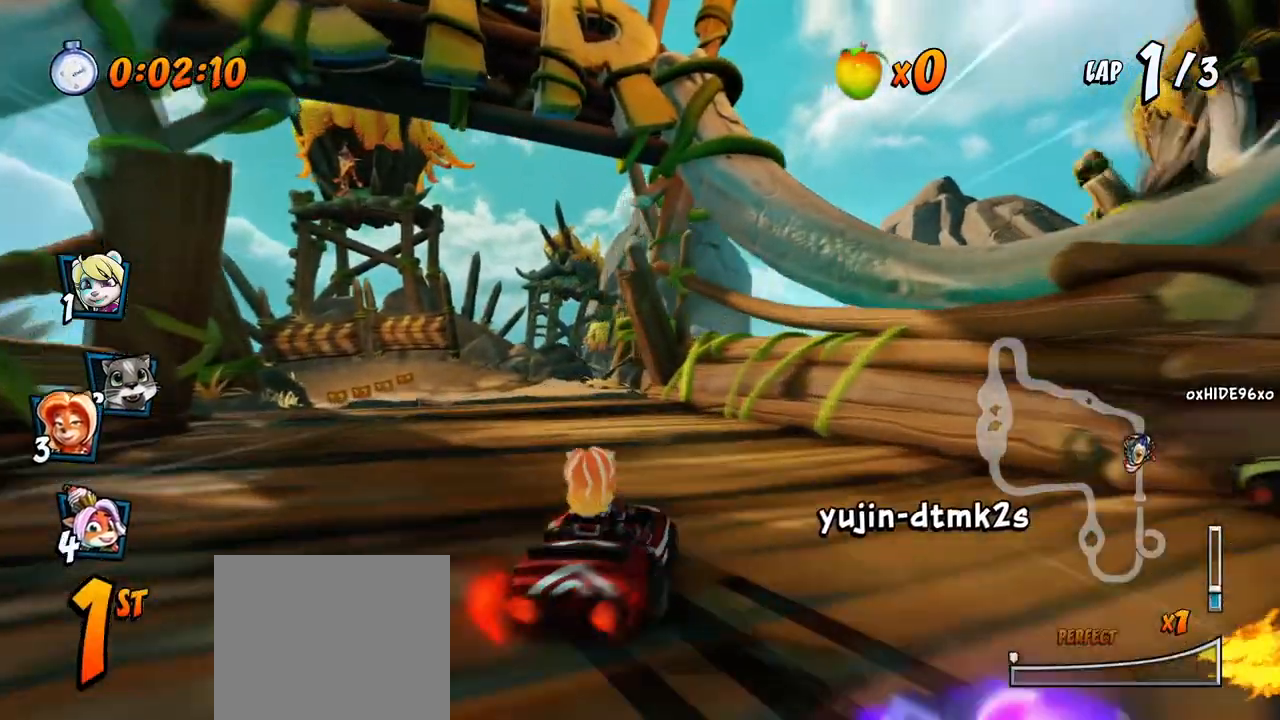
{"buttons": ["CROSS", "R2", "DPAD_LEFT"], "left_stick": "center", "right_stick": "center", "events": [[200, "DPAD_LEFT", "down"]]}
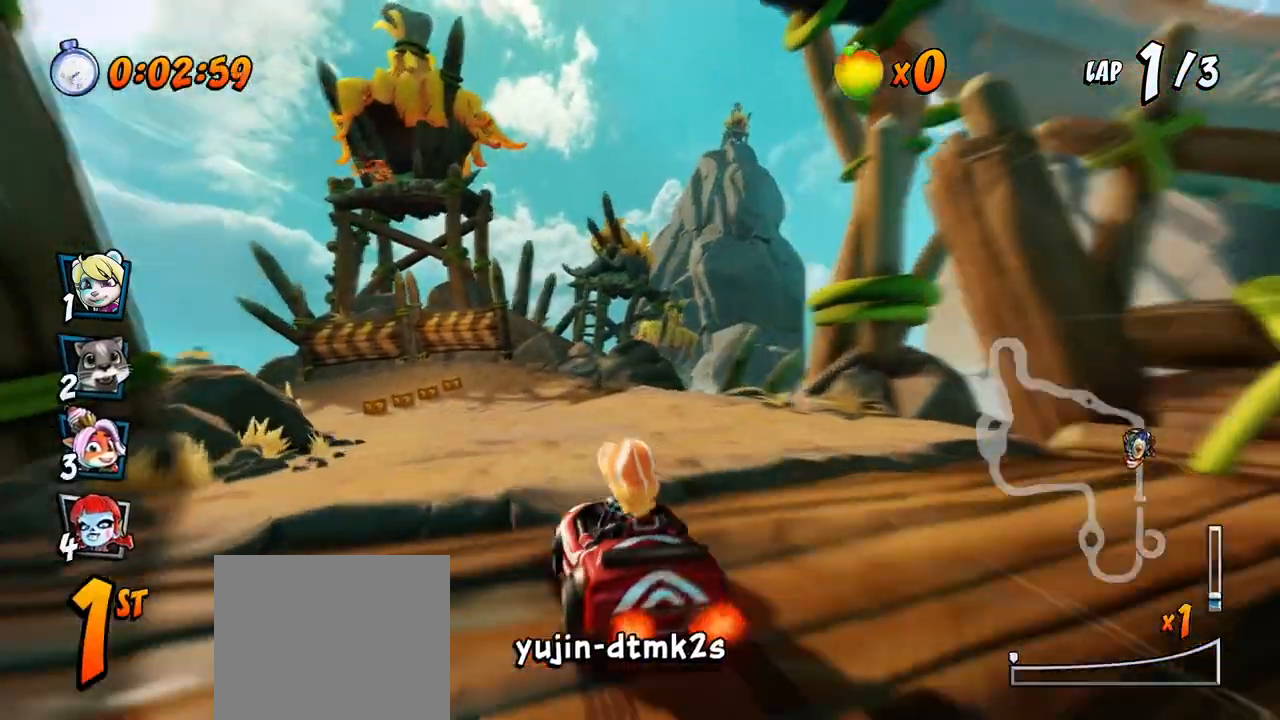
{"buttons": ["CROSS", "R2"], "left_stick": "center", "right_stick": "center", "events": [[17, "DPAD_UP", "down"], [33, "DPAD_LEFT", "up"], [50, "DPAD_RIGHT", "down"], [50, "DPAD_UP", "up"], [183, "R2", "up"], [200, "DPAD_RIGHT", "up"], [233, "R2", "down"]]}
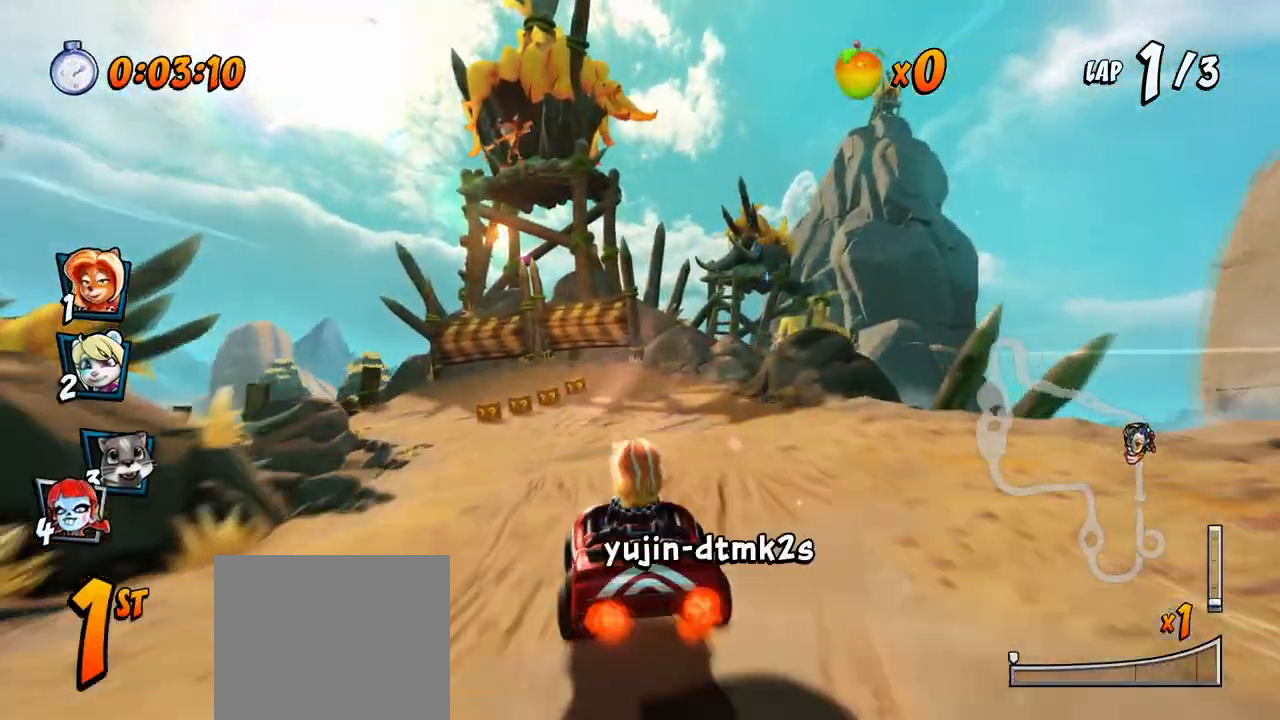
{"buttons": ["CROSS", "R2", "DPAD_RIGHT"], "left_stick": "center", "right_stick": "center", "events": [[67, "DPAD_LEFT", "down"], [117, "DPAD_UP", "down"], [417, "DPAD_LEFT", "up"], [433, "DPAD_RIGHT", "down"], [433, "DPAD_UP", "up"]]}
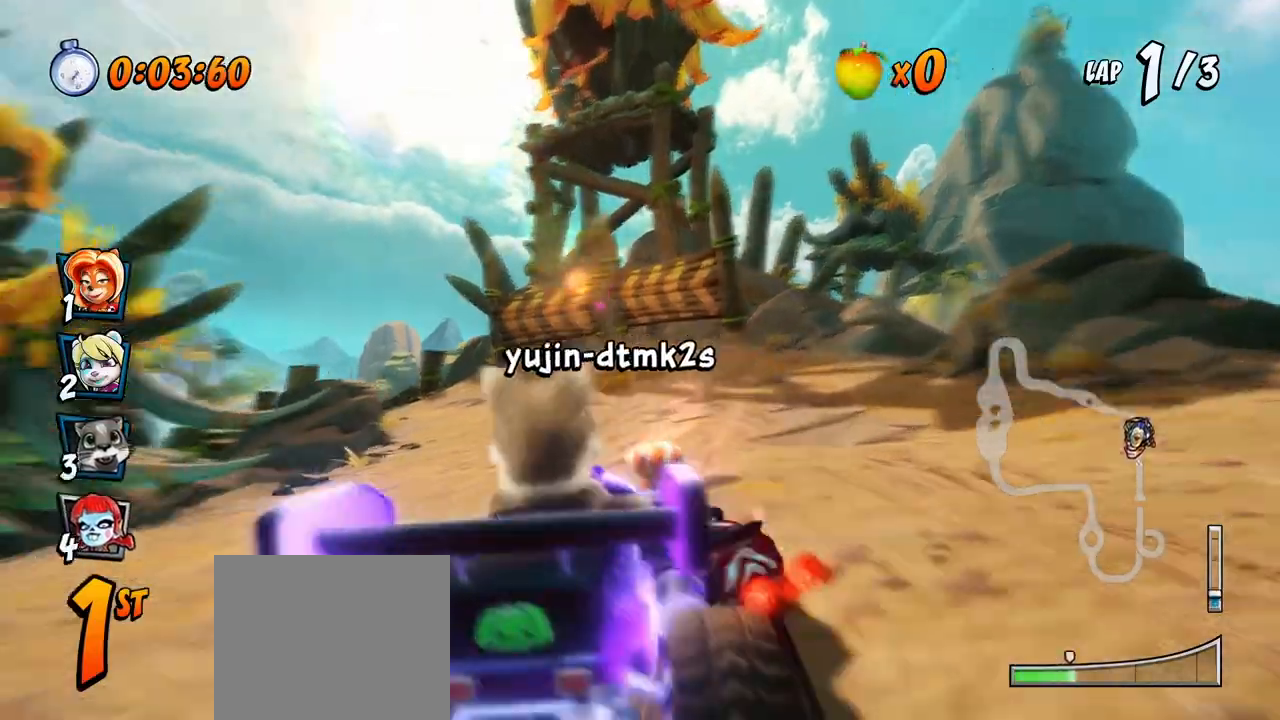
{"buttons": ["CROSS", "L1", "R2", "DPAD_UP", "DPAD_RIGHT"], "left_stick": "center", "right_stick": "center", "events": [[167, "DPAD_UP", "down"], [283, "DPAD_UP", "up"], [317, "DPAD_UP", "down"], [433, "DPAD_RIGHT", "up"], [450, "DPAD_RIGHT", "down"], [467, "L1", "down"]]}
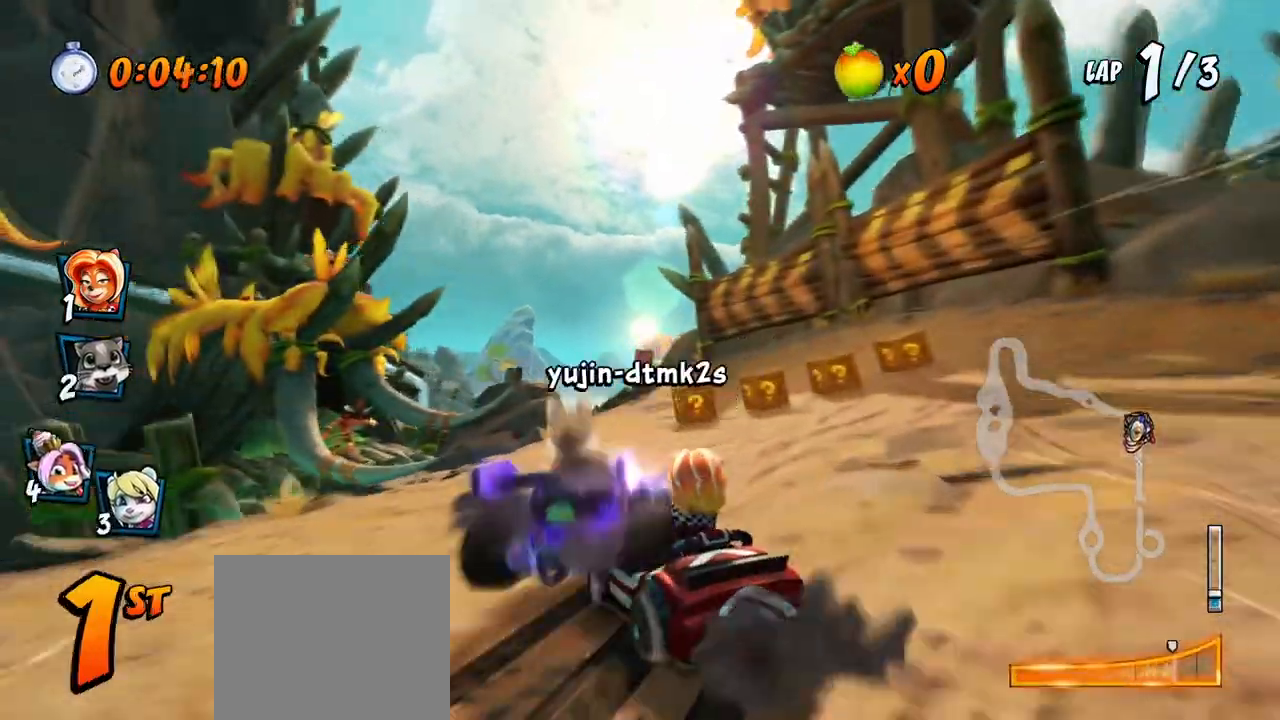
{"buttons": ["CROSS", "R2", "DPAD_UP", "DPAD_LEFT"], "left_stick": "center", "right_stick": "center", "events": [[133, "DPAD_UP", "up"], [150, "L1", "up"], [333, "DPAD_UP", "down"], [400, "DPAD_RIGHT", "up"], [417, "DPAD_LEFT", "down"]]}
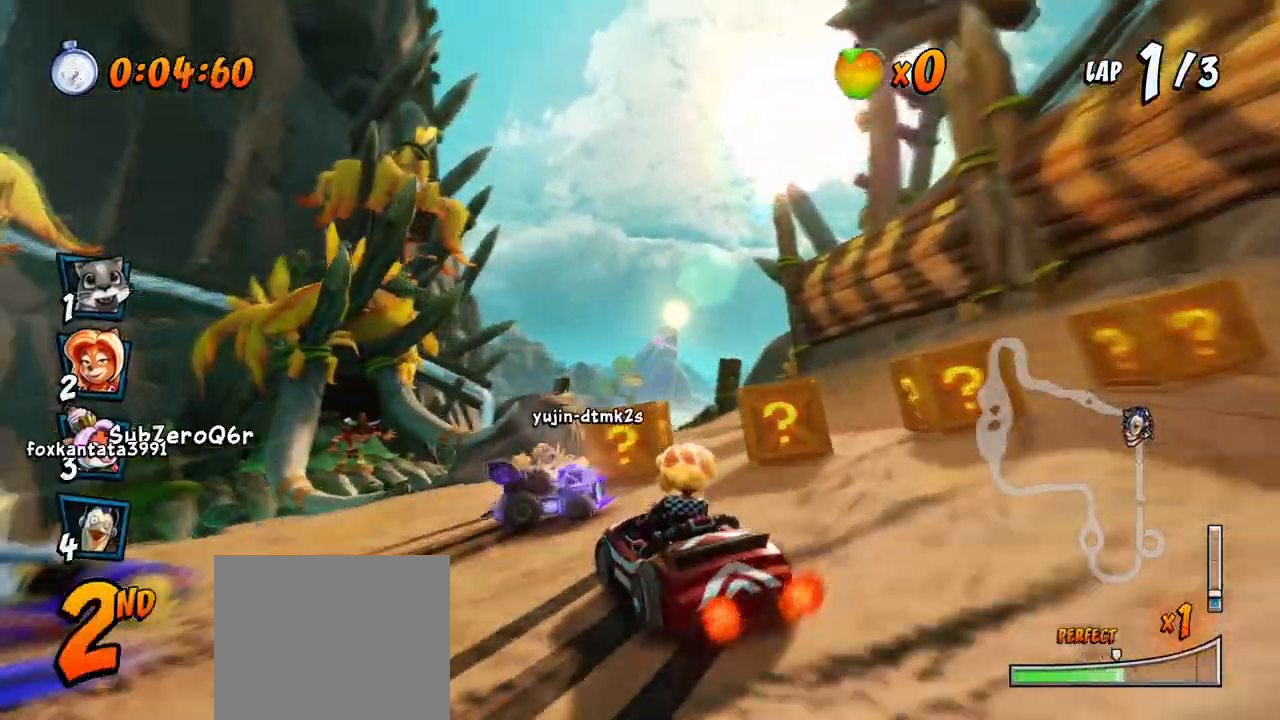
{"buttons": ["CROSS", "CIRCLE", "L1", "R2", "DPAD_UP", "DPAD_LEFT"], "left_stick": "center", "right_stick": "center", "events": [[167, "DPAD_LEFT", "up"], [167, "DPAD_RIGHT", "down"], [200, "DPAD_UP", "up"], [300, "DPAD_UP", "down"], [417, "L1", "down"], [467, "CIRCLE", "down"], [467, "DPAD_RIGHT", "up"], [483, "DPAD_LEFT", "down"]]}
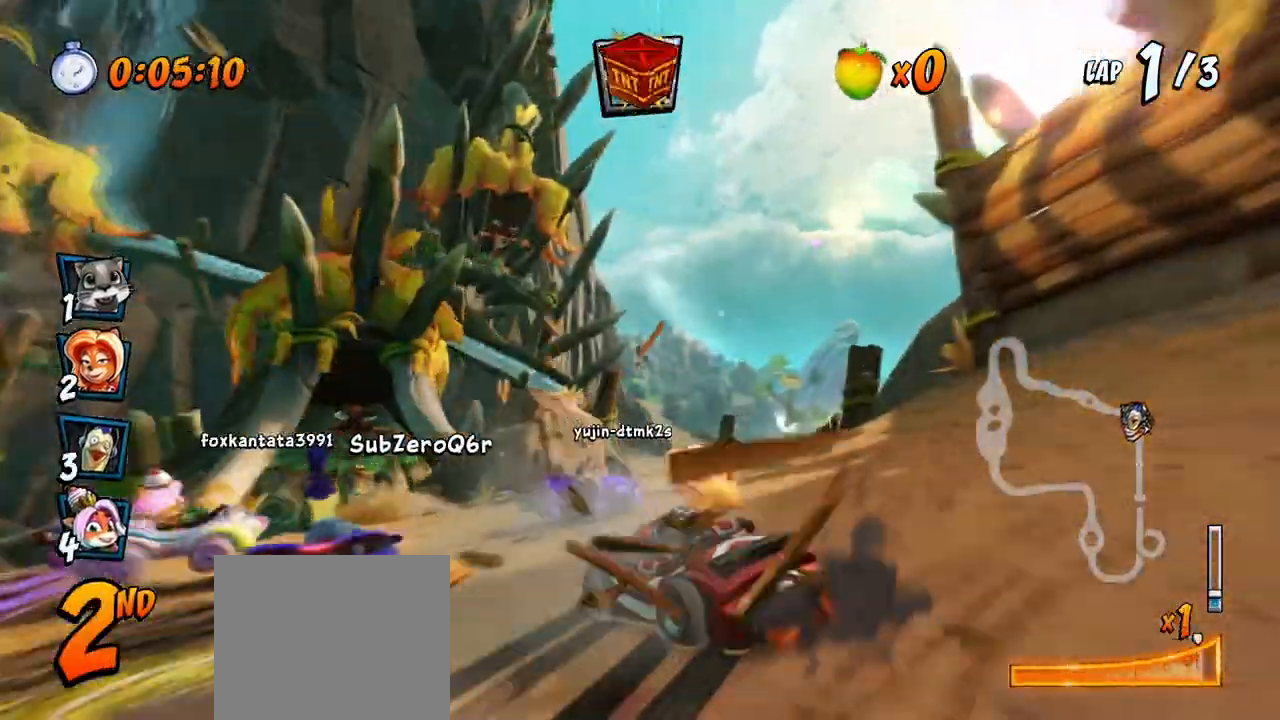
{"buttons": ["CROSS", "R2", "DPAD_UP", "DPAD_RIGHT"], "left_stick": "center", "right_stick": "center", "events": [[83, "CIRCLE", "up"], [100, "DPAD_LEFT", "up"], [100, "L1", "up"], [117, "DPAD_RIGHT", "down"], [117, "DPAD_UP", "up"], [383, "DPAD_UP", "down"]]}
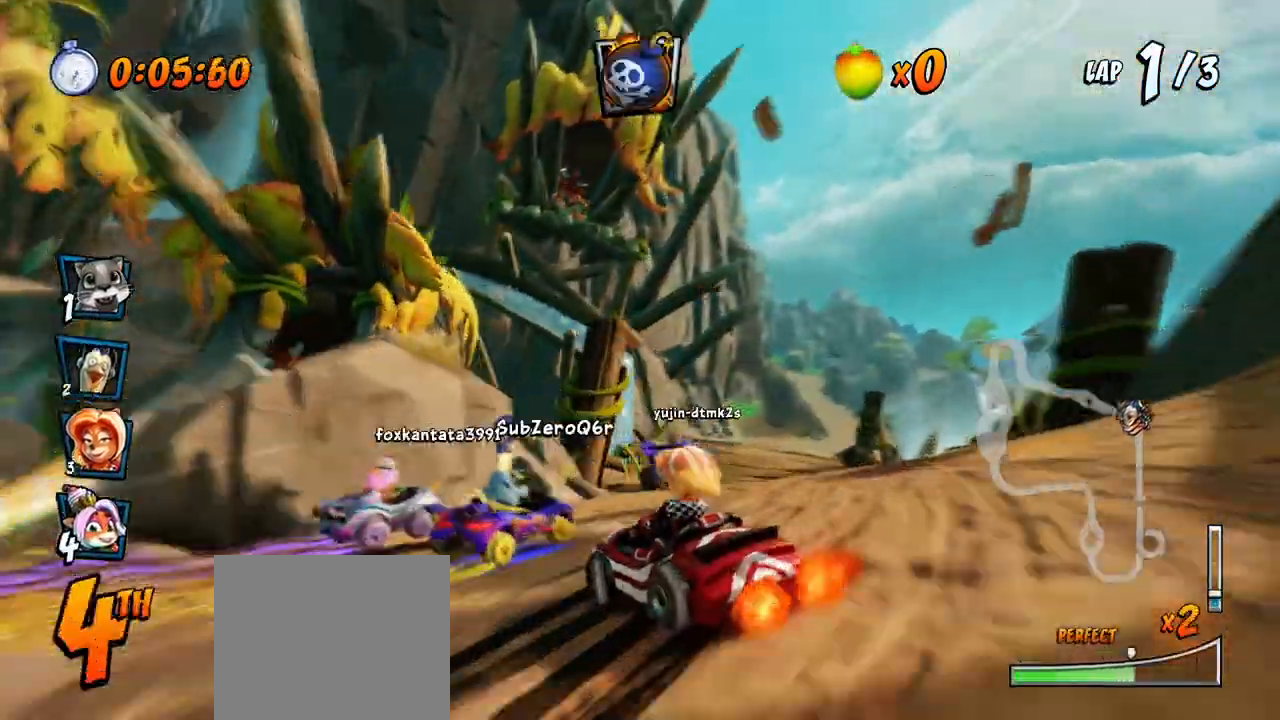
{"buttons": ["CROSS", "L1", "R2", "DPAD_UP", "DPAD_RIGHT"], "left_stick": "center", "right_stick": "center", "events": [[283, "L1", "down"]]}
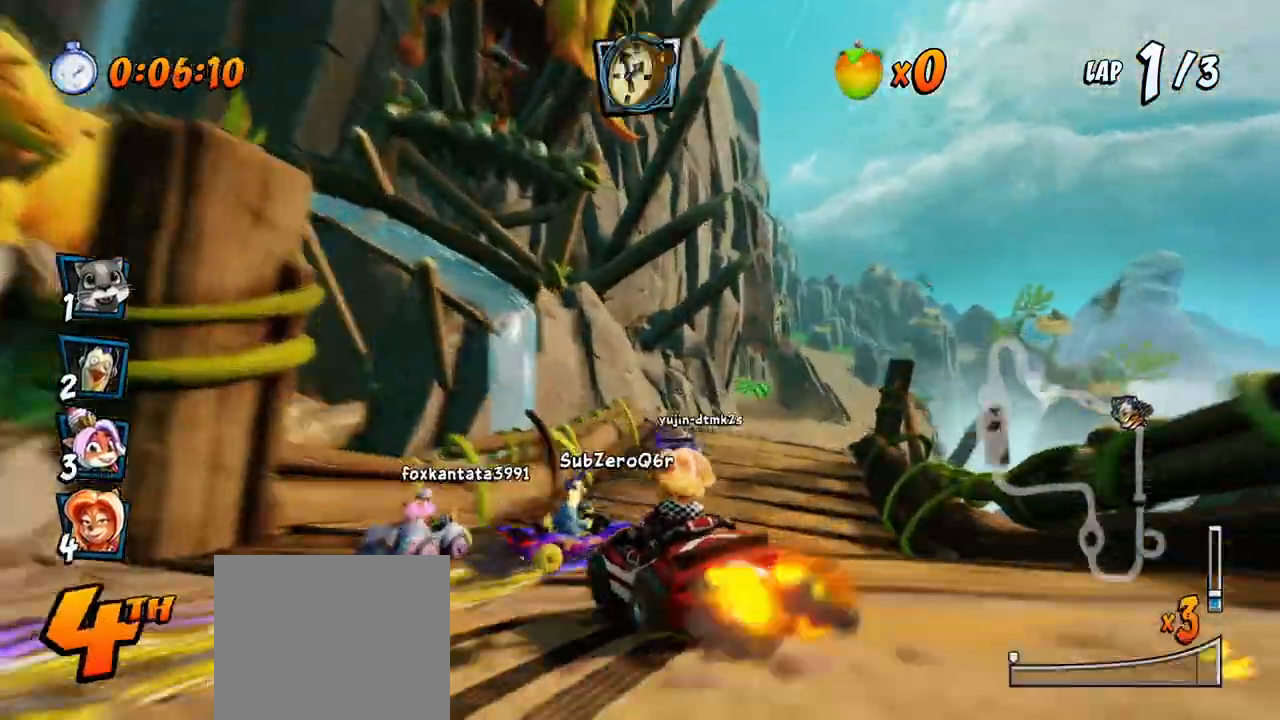
{"buttons": ["CROSS", "DPAD_RIGHT"], "left_stick": "center", "right_stick": "center", "events": [[67, "DPAD_UP", "up"], [83, "DPAD_RIGHT", "up"], [100, "L1", "up"], [100, "R2", "up"], [133, "CIRCLE", "down"], [233, "CIRCLE", "up"], [333, "DPAD_RIGHT", "down"], [367, "DPAD_UP", "down"], [500, "DPAD_UP", "up"]]}
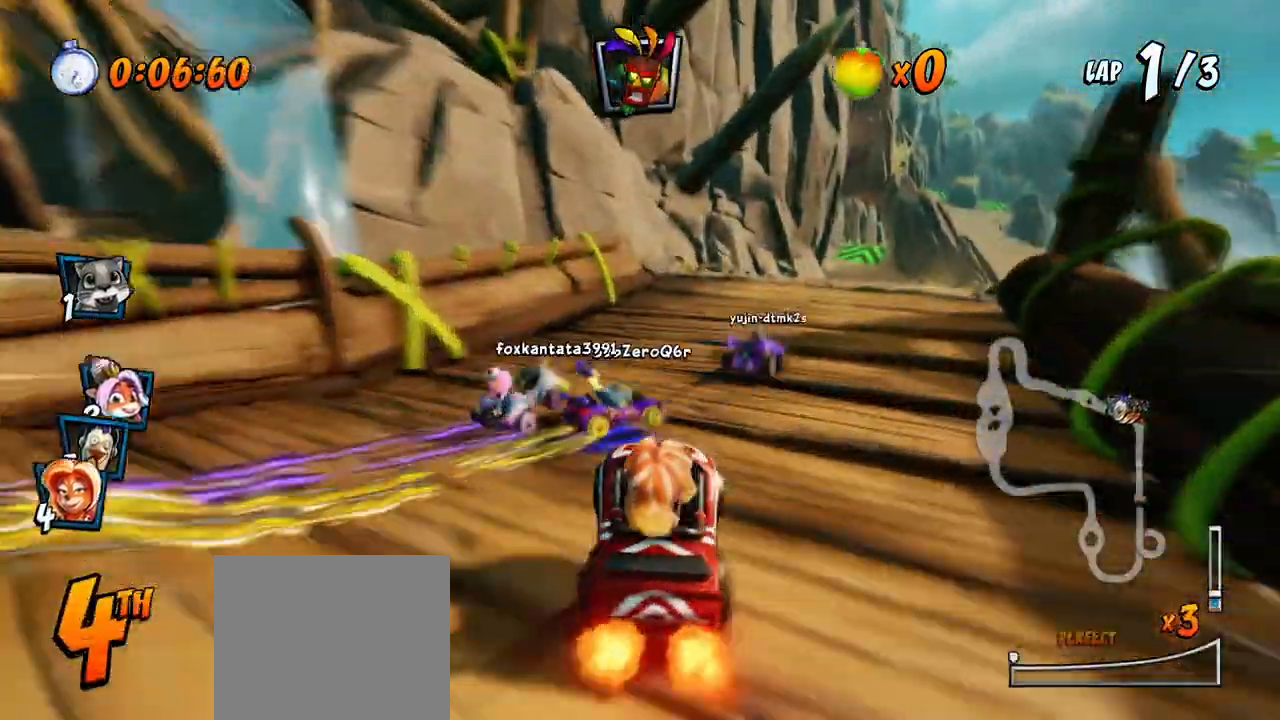
{"buttons": ["CROSS", "DPAD_RIGHT"], "left_stick": "center", "right_stick": "center", "events": [[17, "DPAD_UP", "down"], [17, "R2", "down"], [67, "DPAD_UP", "up"], [200, "DPAD_RIGHT", "up"], [200, "R2", "up"], [483, "DPAD_RIGHT", "down"], [483, "DPAD_UP", "down"], [500, "DPAD_UP", "up"]]}
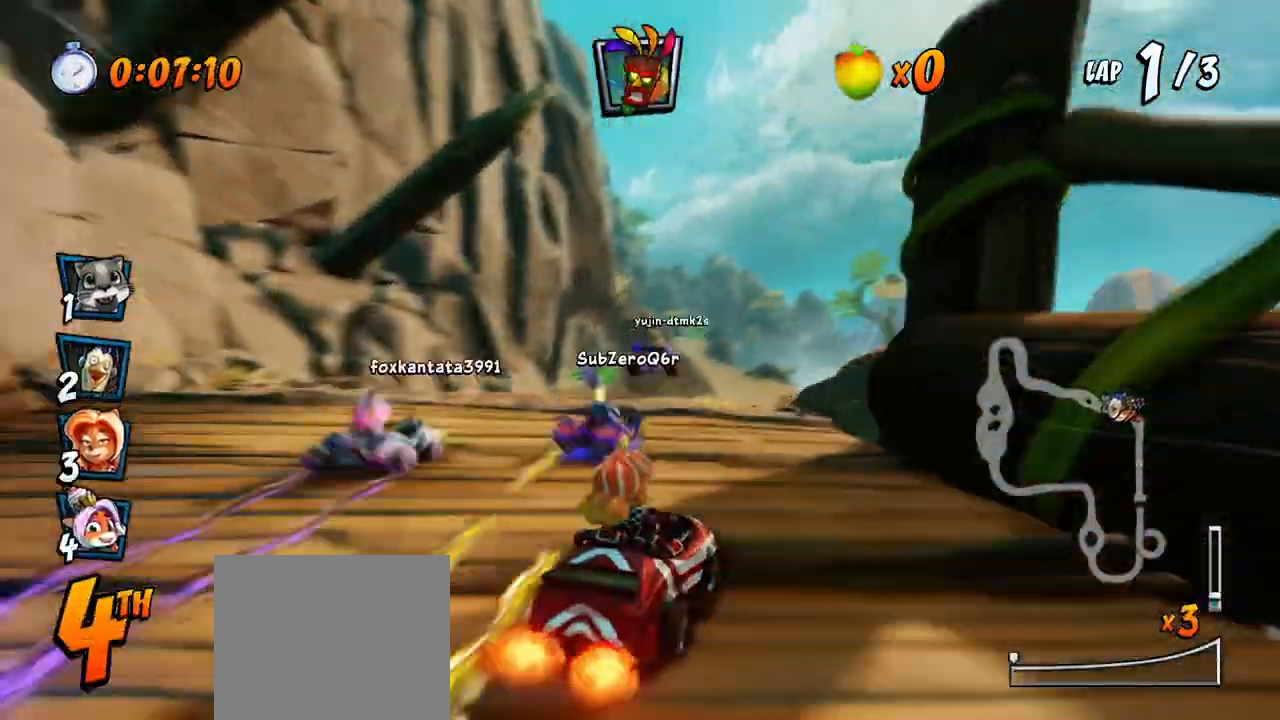
{"buttons": ["CROSS"], "left_stick": "center", "right_stick": "center", "events": [[50, "R2", "down"], [67, "DPAD_RIGHT", "up"], [150, "DPAD_LEFT", "down"], [300, "DPAD_LEFT", "up"], [350, "R2", "up"]]}
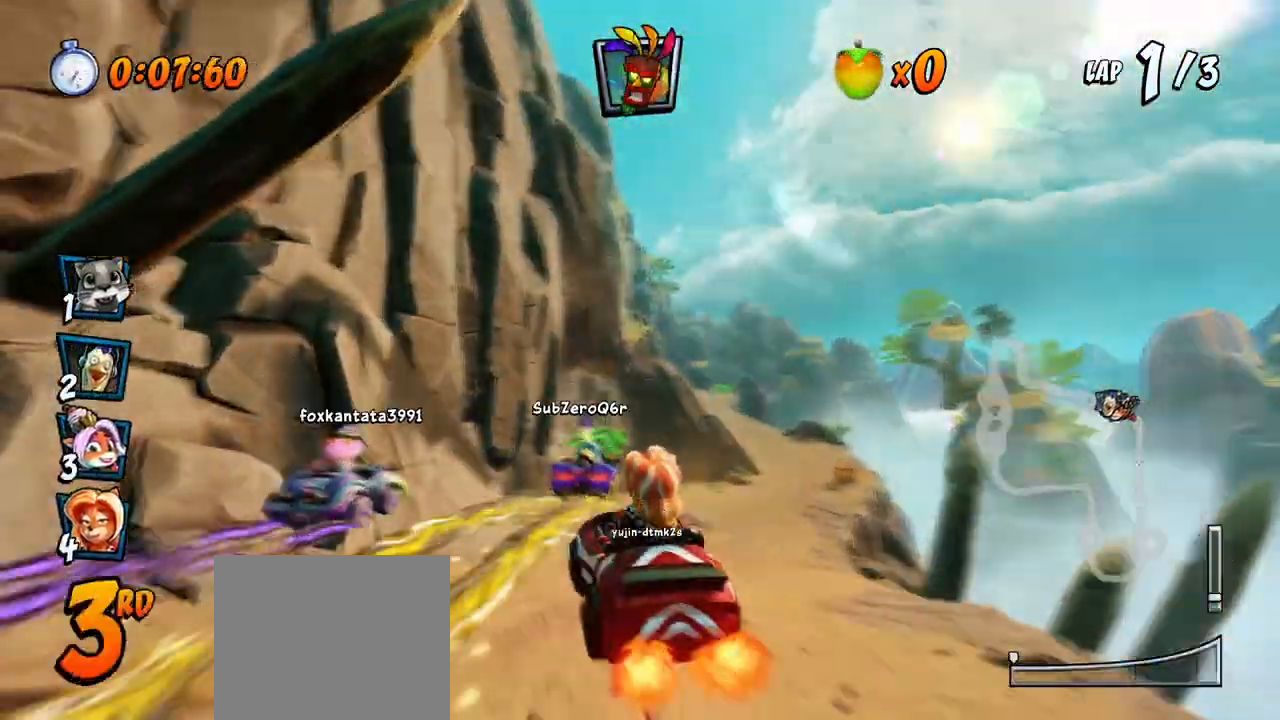
{"buttons": ["CROSS", "R2"], "left_stick": "center", "right_stick": "center", "events": [[283, "R2", "down"]]}
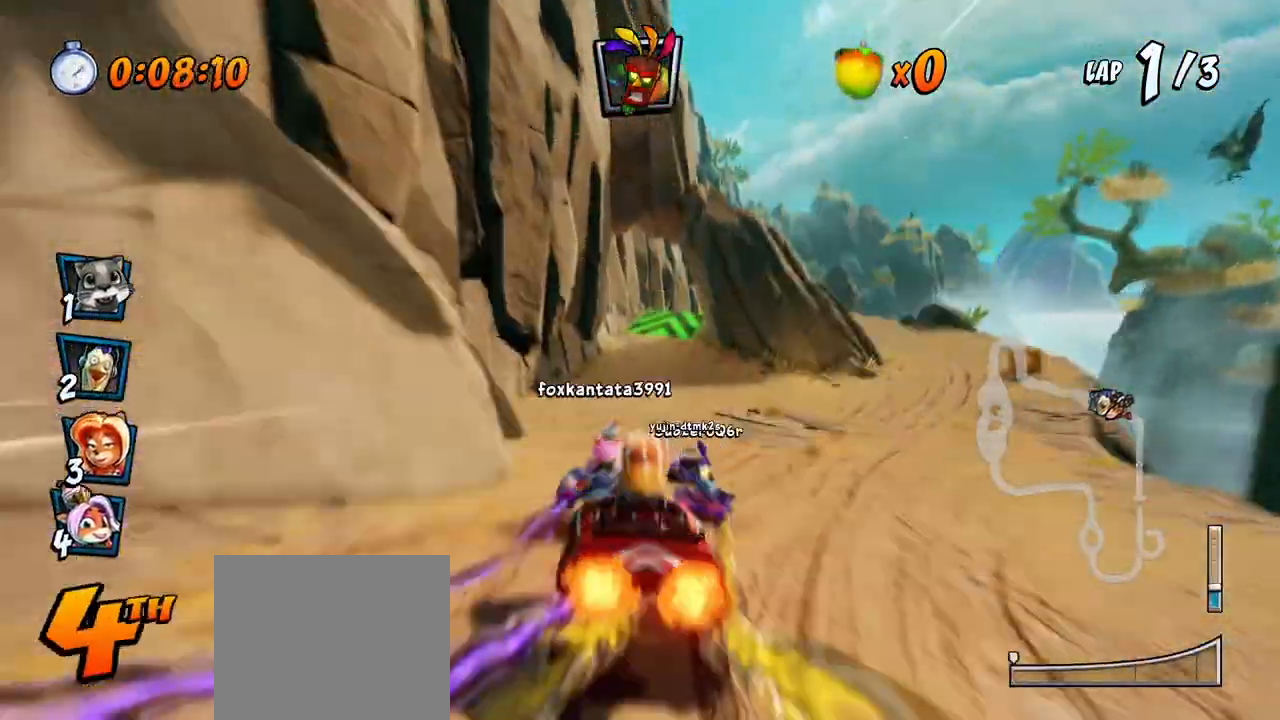
{"buttons": ["CROSS", "R2", "DPAD_RIGHT"], "left_stick": "center", "right_stick": "center", "events": [[50, "CIRCLE", "down"], [117, "DPAD_LEFT", "down"], [133, "CIRCLE", "up"], [183, "DPAD_LEFT", "up"], [367, "DPAD_RIGHT", "down"]]}
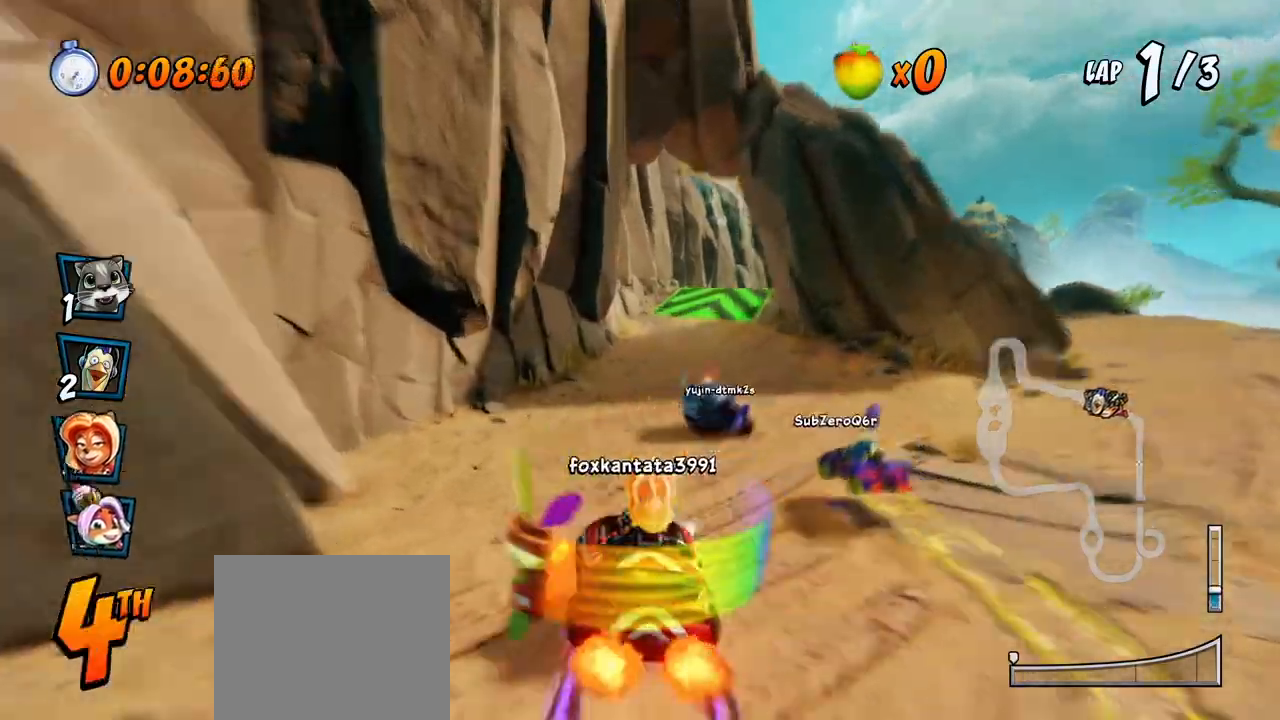
{"buttons": ["CROSS", "R2", "DPAD_RIGHT"], "left_stick": "center", "right_stick": "center", "events": [[183, "DPAD_UP", "down"], [250, "DPAD_LEFT", "down"], [250, "DPAD_RIGHT", "up"], [433, "DPAD_LEFT", "up"], [433, "DPAD_RIGHT", "down"], [450, "DPAD_UP", "up"]]}
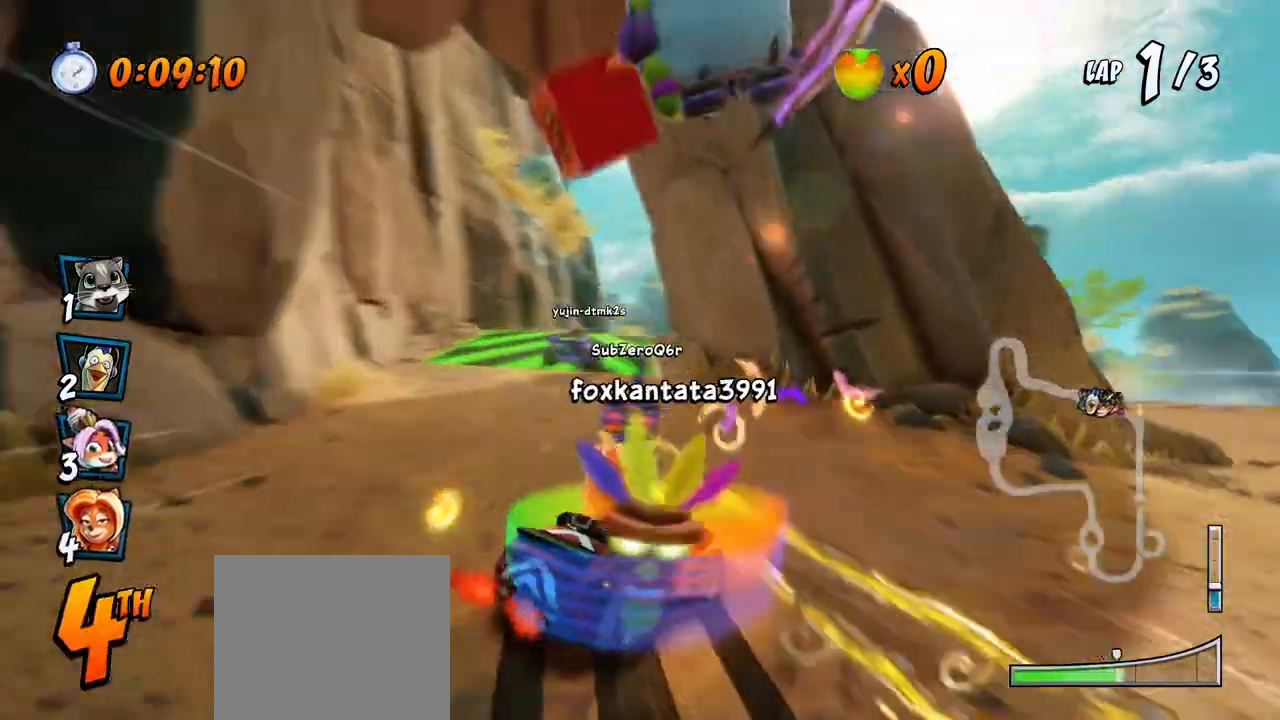
{"buttons": ["CROSS", "L1", "R2", "DPAD_UP", "DPAD_LEFT"], "left_stick": "center", "right_stick": "center", "events": [[17, "DPAD_UP", "down"], [50, "DPAD_LEFT", "down"], [50, "DPAD_RIGHT", "up"], [367, "L1", "down"]]}
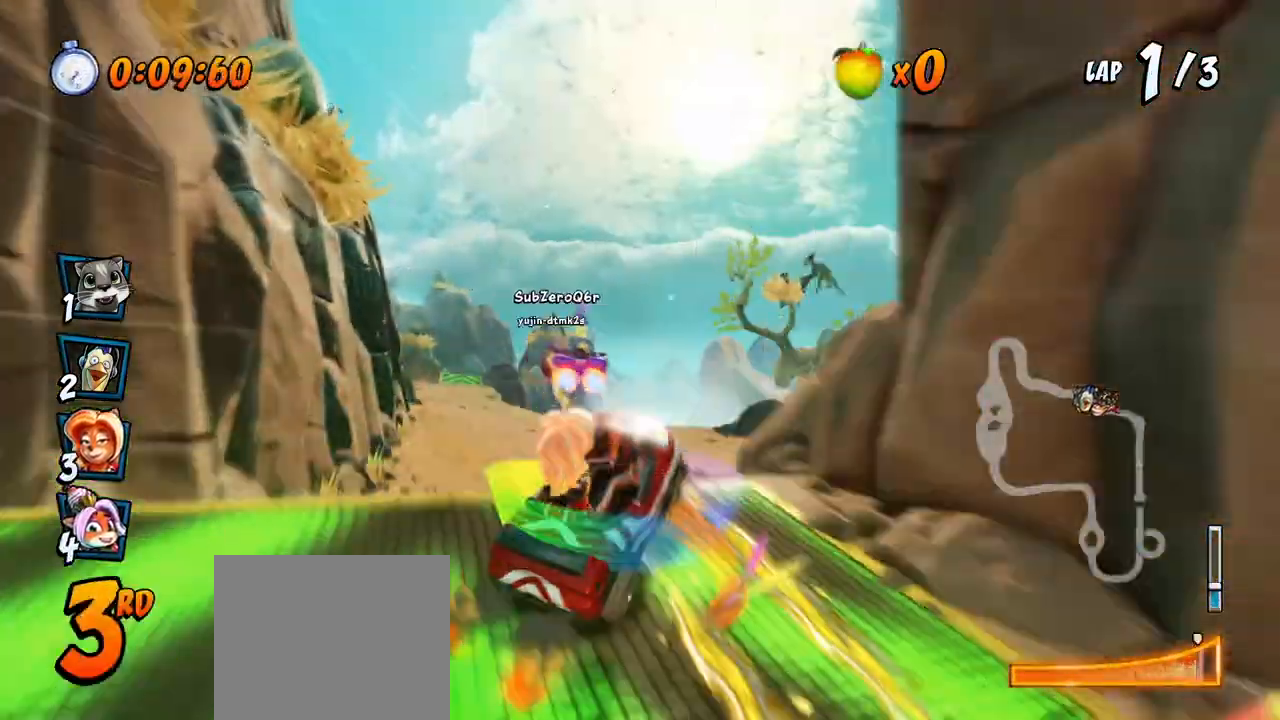
{"buttons": ["CROSS", "R2", "DPAD_UP", "DPAD_LEFT"], "left_stick": "center", "right_stick": "center", "events": [[67, "L1", "up"]]}
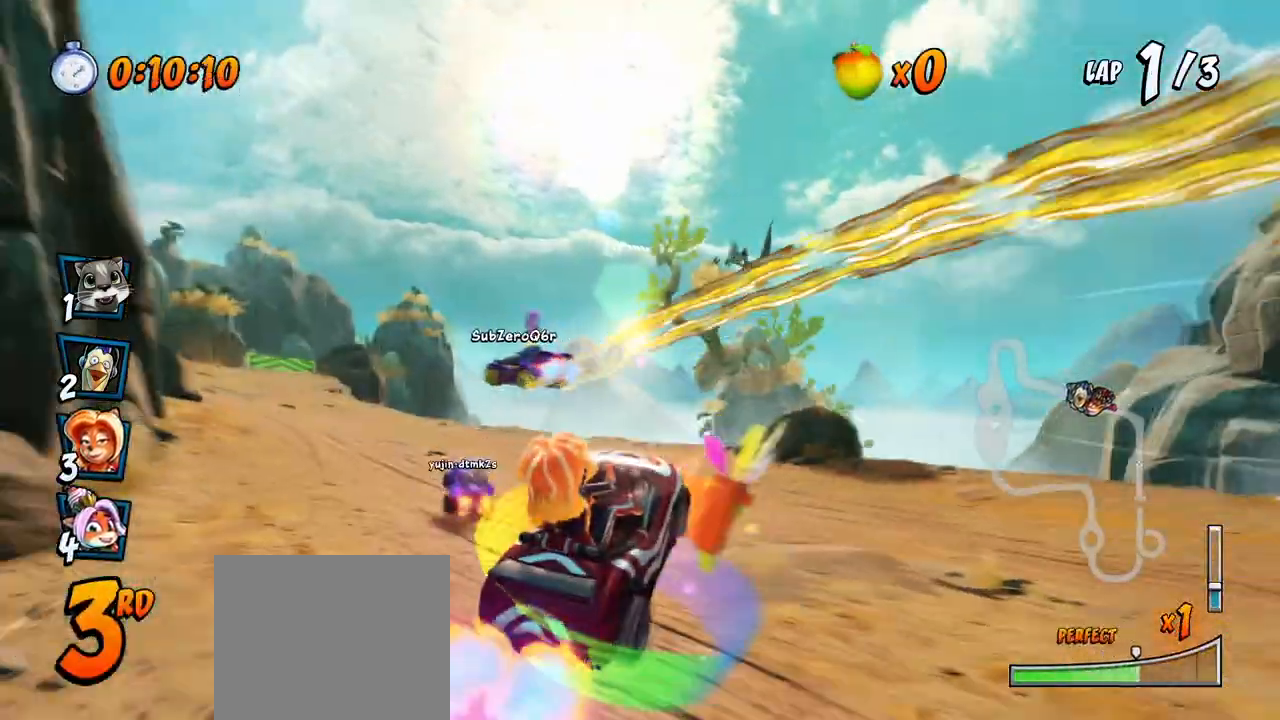
{"buttons": ["CROSS", "R2", "DPAD_UP", "DPAD_LEFT"], "left_stick": "center", "right_stick": "center", "events": [[217, "L1", "down"], [267, "R2", "up"], [333, "R2", "down"], [400, "L1", "up"]]}
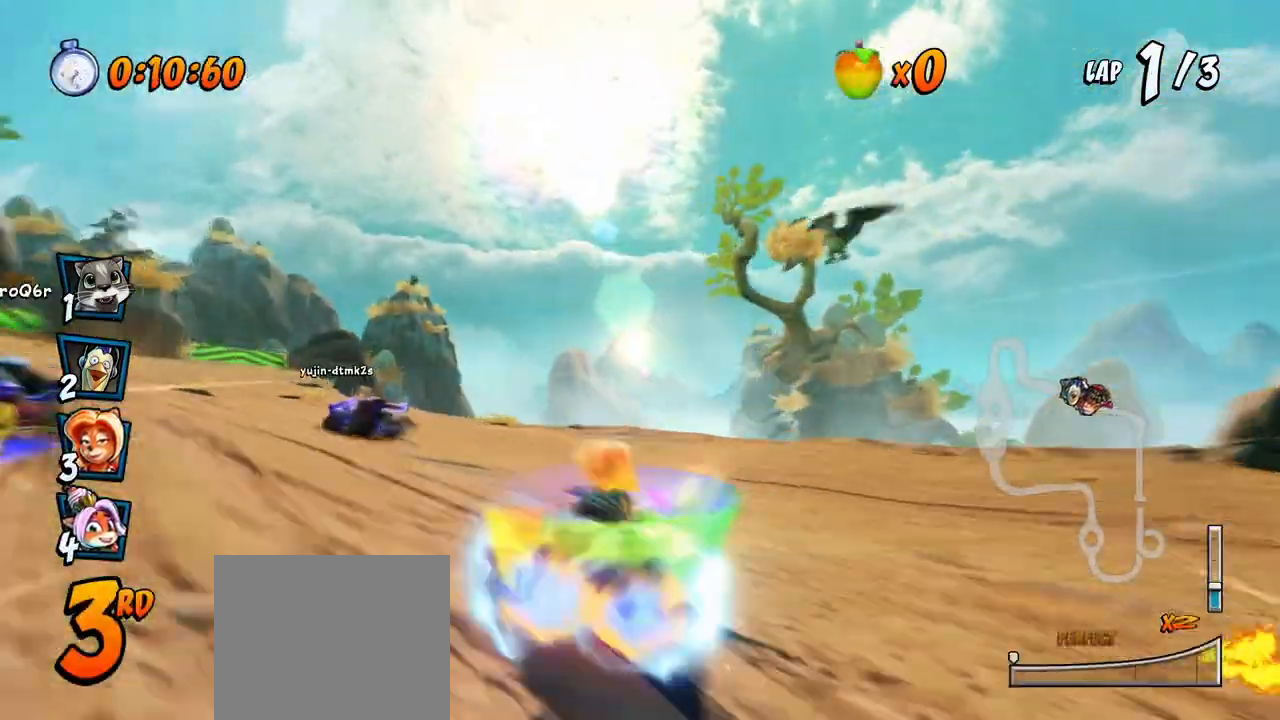
{"buttons": ["CROSS"], "left_stick": "center", "right_stick": "center", "events": [[233, "DPAD_LEFT", "up"], [250, "DPAD_RIGHT", "down"], [250, "DPAD_UP", "up"], [283, "DPAD_DOWN", "down"], [400, "DPAD_DOWN", "up"], [433, "R2", "up"], [467, "DPAD_RIGHT", "up"]]}
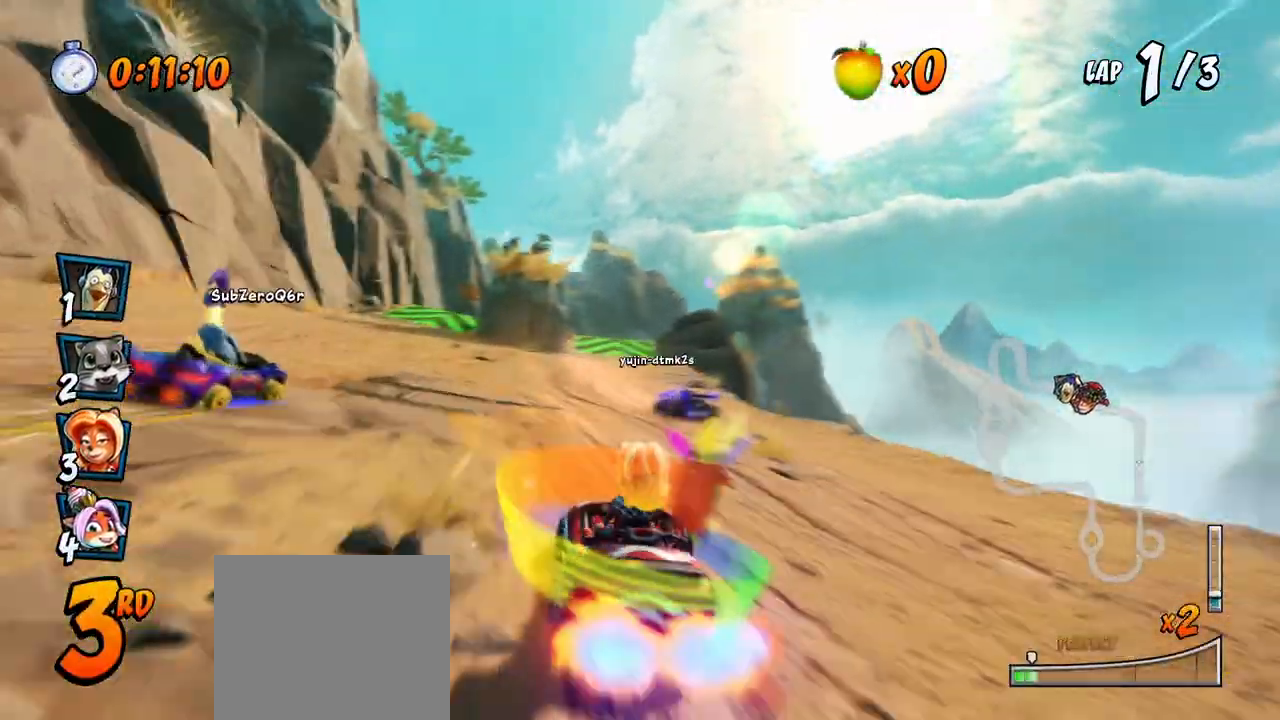
{"buttons": ["CROSS"], "left_stick": "center", "right_stick": "center", "events": [[100, "R2", "down"], [233, "R2", "up"], [267, "DPAD_RIGHT", "down"], [300, "DPAD_UP", "down"], [333, "DPAD_UP", "up"], [433, "DPAD_RIGHT", "up"]]}